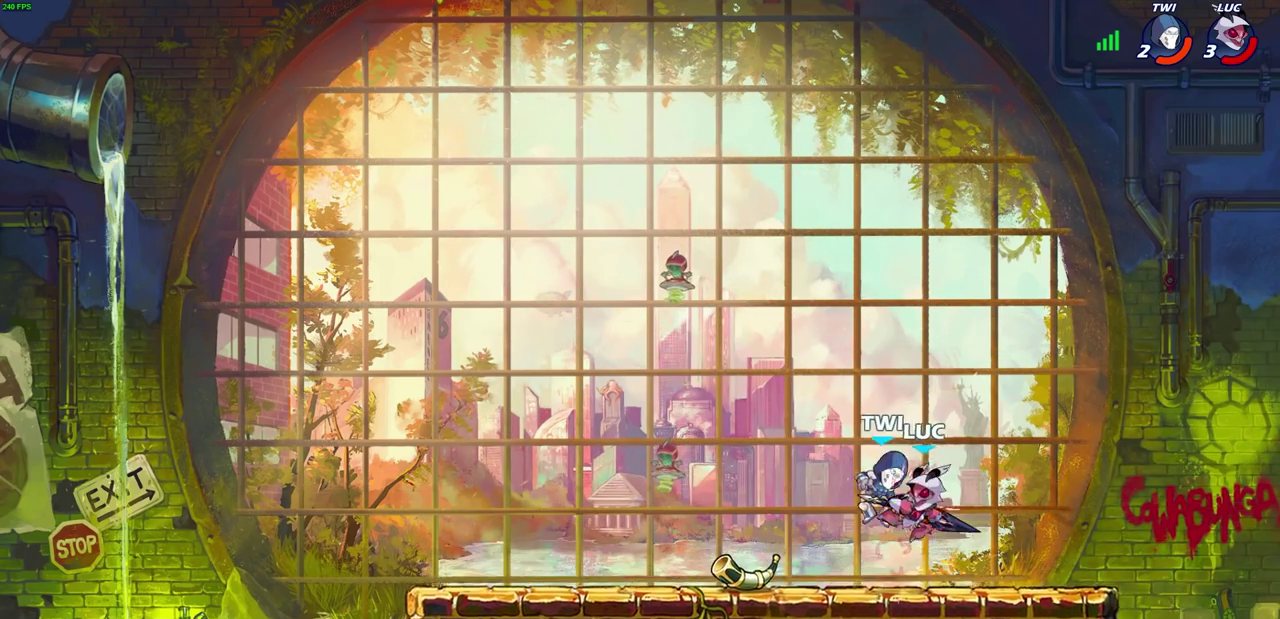
Gameplay with a controller (PlayStation layout); each line is a JSON object with the inputs held at the frame after it (dt_ms = milliseconds from this image to that frame). "events" lists button and stick changes between this image and that frame as [ms after this image, input, new state], when the widget could be followed in between.
{"dt_ms": 300, "buttons": [], "left_stick": "left", "right_stick": "center", "events": [[17, "SQUARE", "down"], [133, "SQUARE", "up"]]}
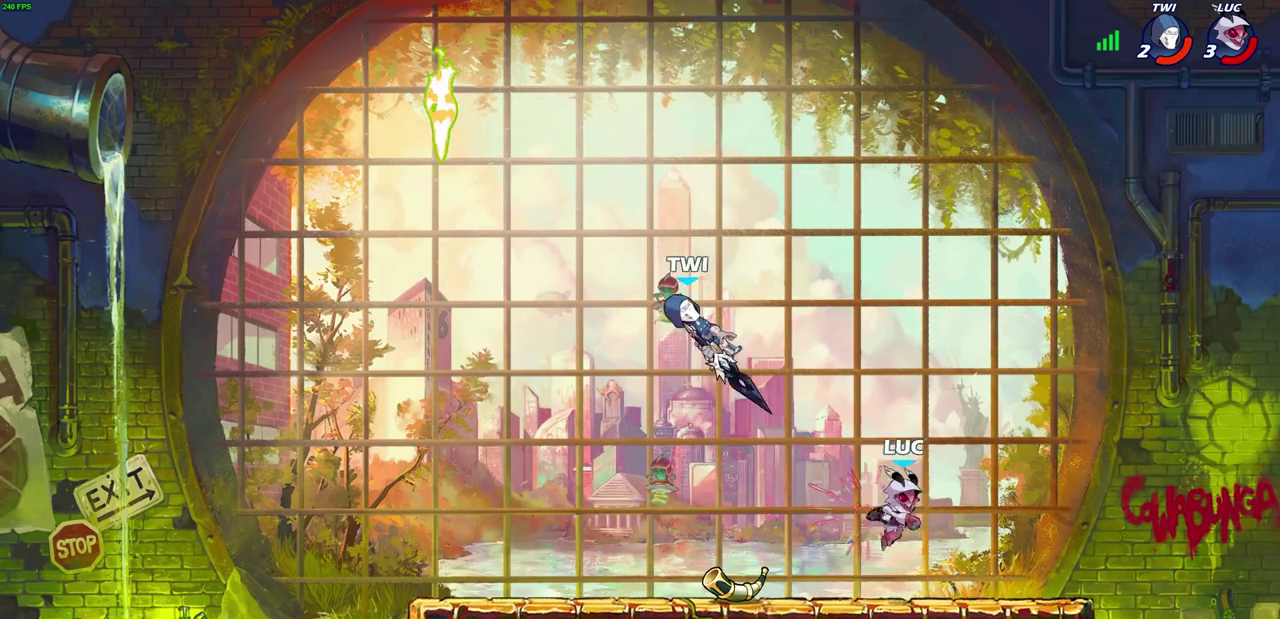
{"dt_ms": 500, "buttons": [], "left_stick": "right", "right_stick": "center", "events": [[317, "R1", "down"], [400, "left_stick", "right"], [483, "R1", "up"]]}
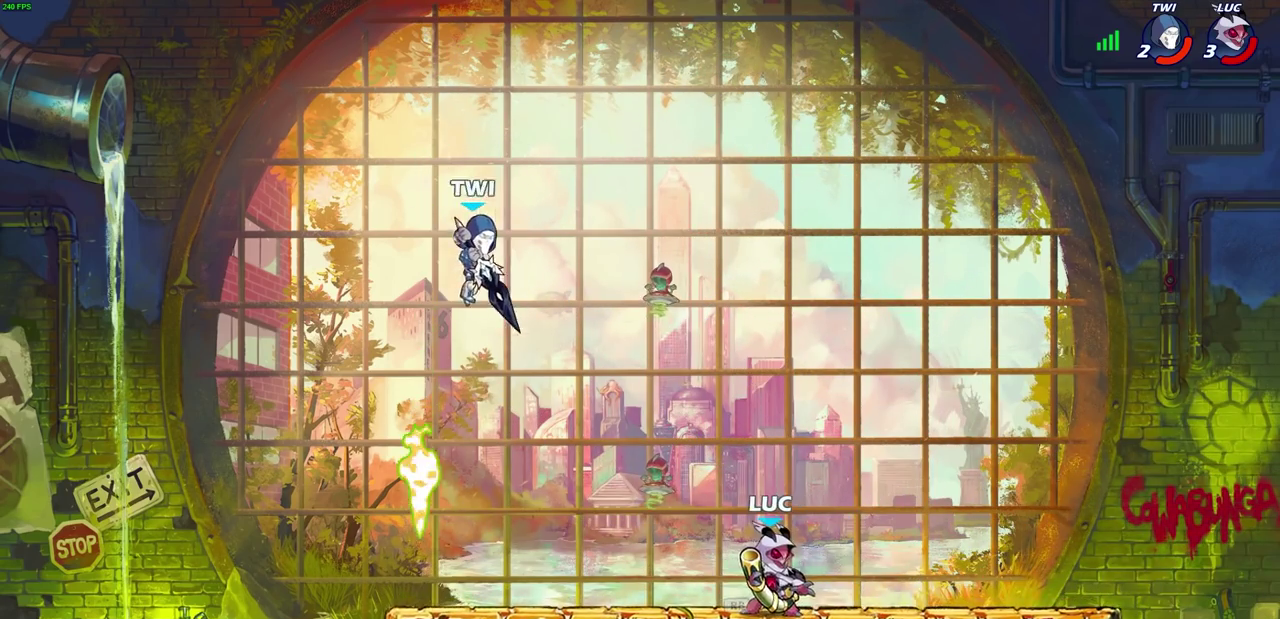
{"dt_ms": 700, "buttons": [], "left_stick": "center", "right_stick": "center", "events": [[33, "left_stick", "center"], [100, "SQUARE", "down"], [233, "SQUARE", "up"], [333, "left_stick", "right"], [450, "R2", "down"], [600, "R2", "up"], [633, "left_stick", "center"]]}
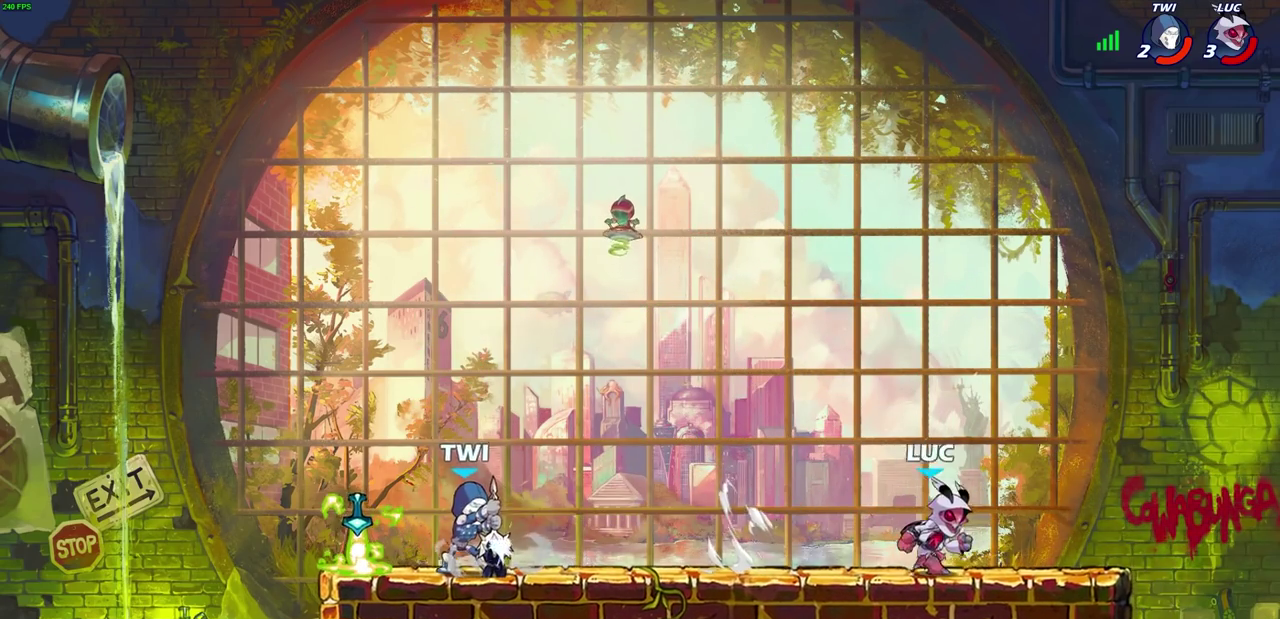
{"dt_ms": 300, "buttons": [], "left_stick": "center", "right_stick": "center", "events": [[33, "left_stick", "left"], [100, "R1", "down"], [217, "R1", "up"], [283, "left_stick", "center"]]}
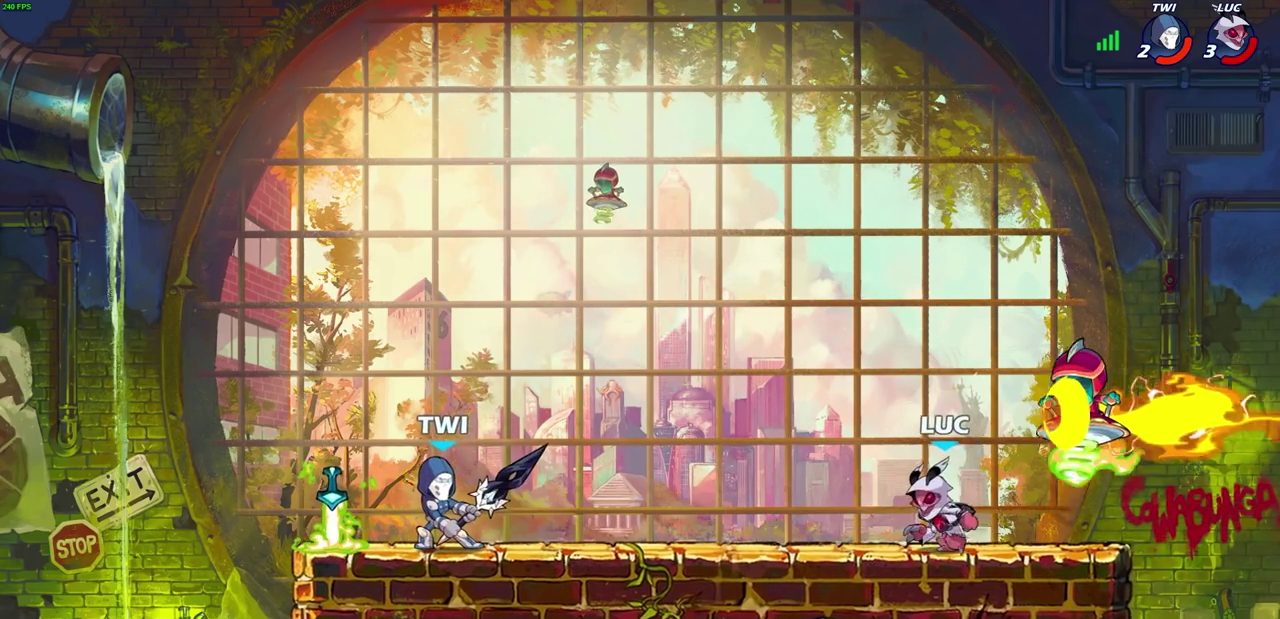
{"dt_ms": 500, "buttons": [], "left_stick": "center", "right_stick": "center", "events": [[117, "R1", "down"], [200, "left_stick", "left"], [217, "R1", "up"], [300, "R2", "down"], [317, "CIRCLE", "down"], [417, "CIRCLE", "up"], [417, "R2", "up"], [450, "left_stick", "center"]]}
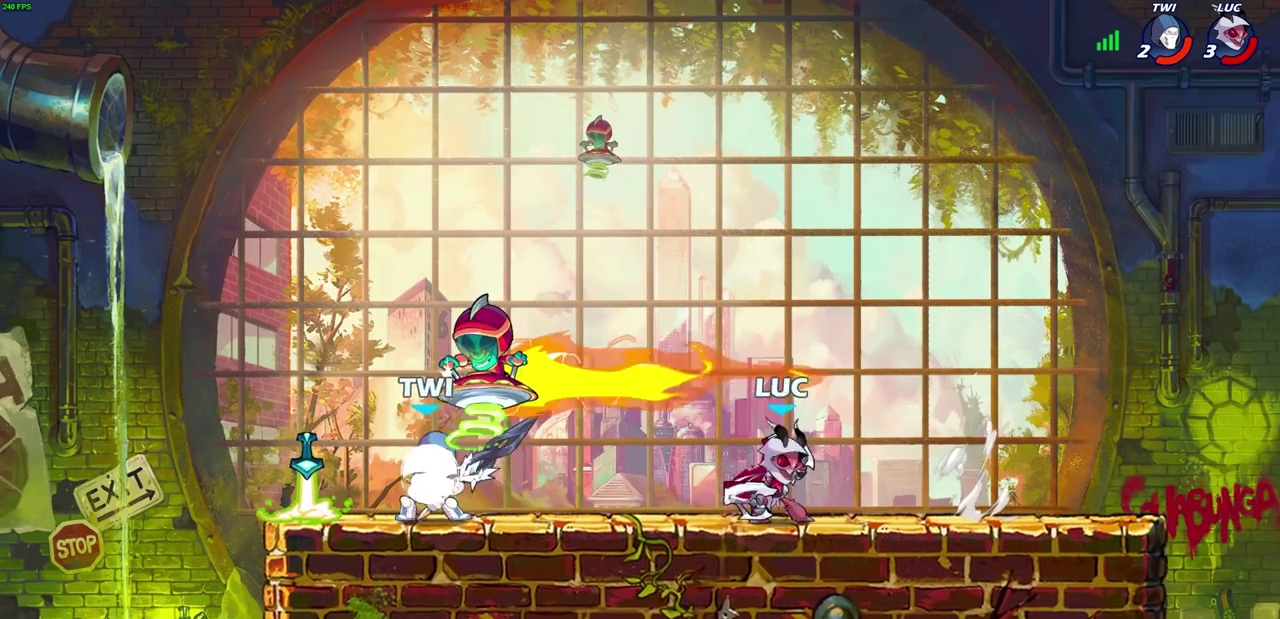
{"dt_ms": 700, "buttons": [], "left_stick": "center", "right_stick": "center", "events": [[150, "left_stick", "left"], [317, "left_stick", "center"]]}
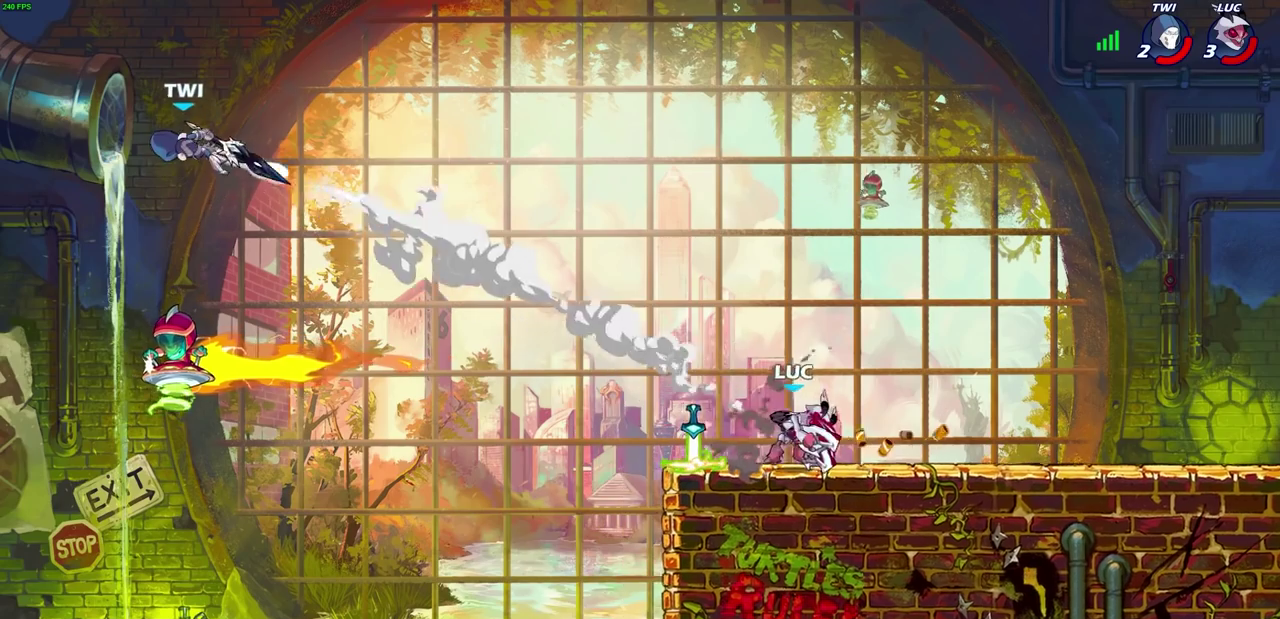
{"dt_ms": 300, "buttons": ["CROSS"], "left_stick": "center", "right_stick": "center", "events": [[300, "CROSS", "down"]]}
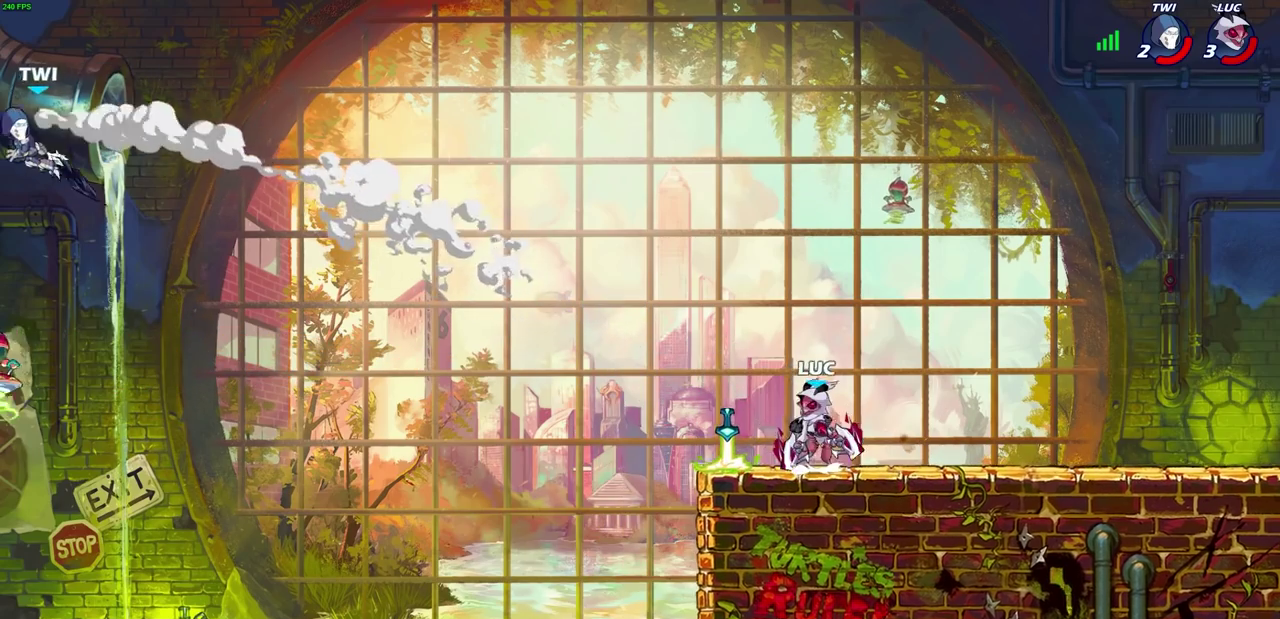
{"dt_ms": 500, "buttons": [], "left_stick": "center", "right_stick": "center", "events": [[33, "left_stick", "left"], [133, "CROSS", "up"], [317, "left_stick", "up-left"], [333, "CROSS", "down"], [417, "CROSS", "up"], [417, "R1", "down"], [433, "left_stick", "center"], [483, "R1", "up"]]}
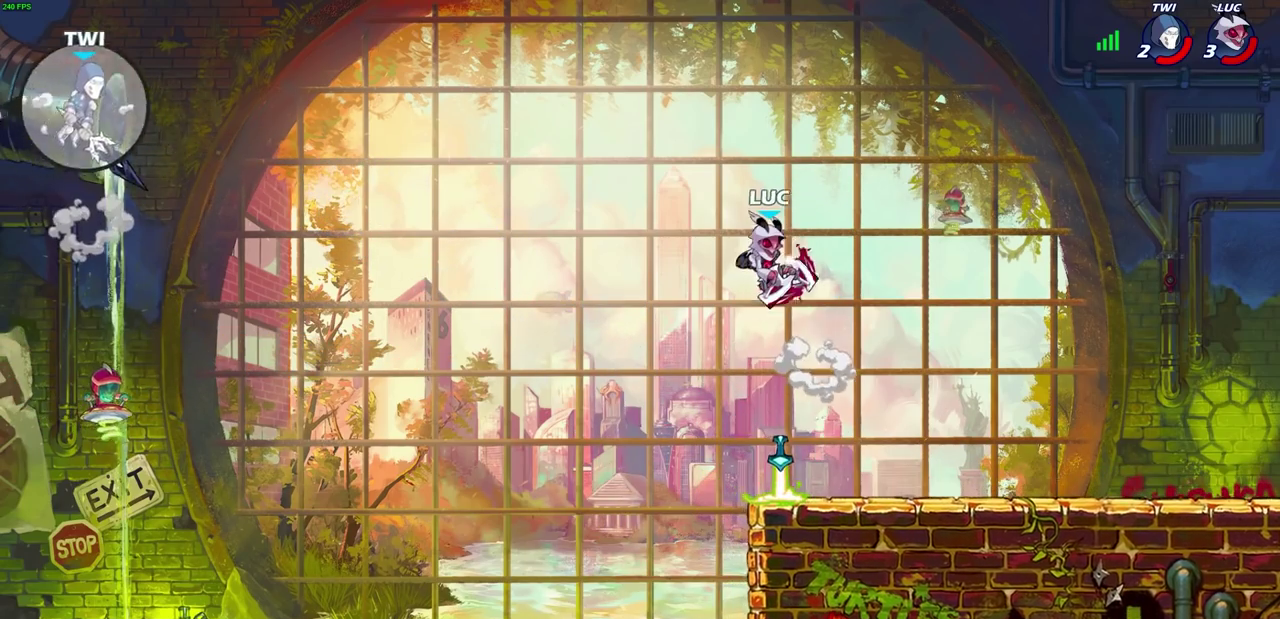
{"dt_ms": 400, "buttons": [], "left_stick": "down-right", "right_stick": "center", "events": [[367, "left_stick", "down-right"]]}
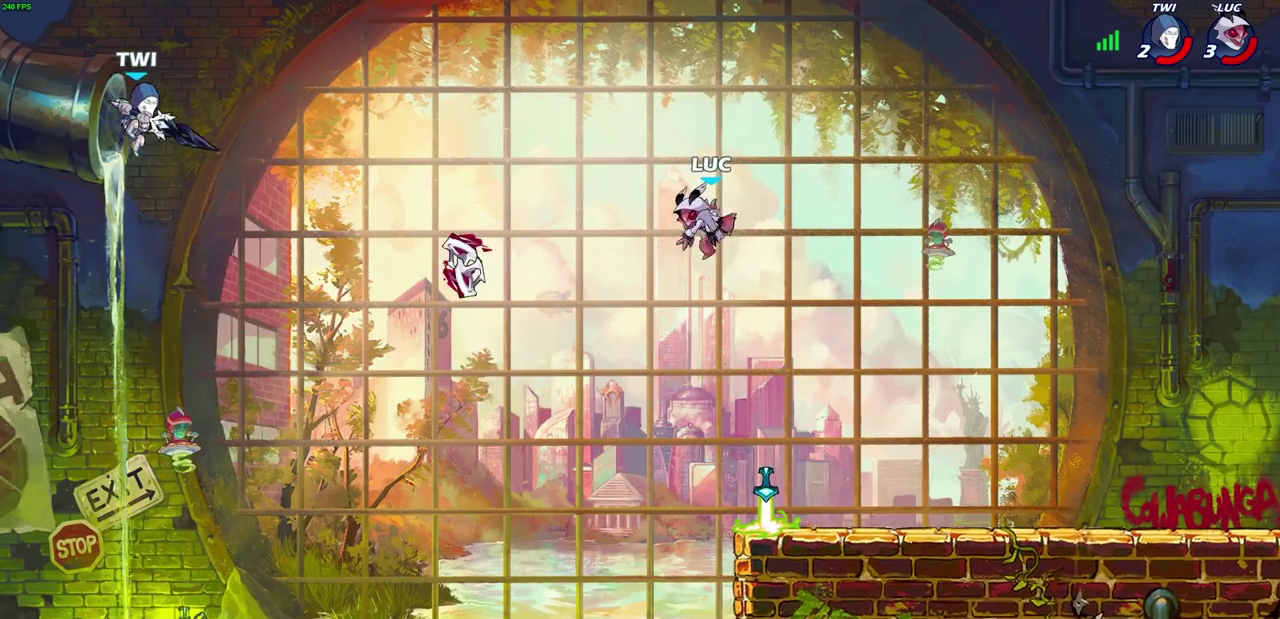
{"dt_ms": 600, "buttons": [], "left_stick": "center", "right_stick": "center", "events": [[17, "left_stick", "up-left"], [167, "left_stick", "down-right"], [317, "left_stick", "up-left"], [400, "left_stick", "down-left"], [433, "R1", "down"], [483, "CROSS", "down"], [500, "left_stick", "left"], [550, "left_stick", "center"], [567, "R1", "up"], [600, "CROSS", "up"]]}
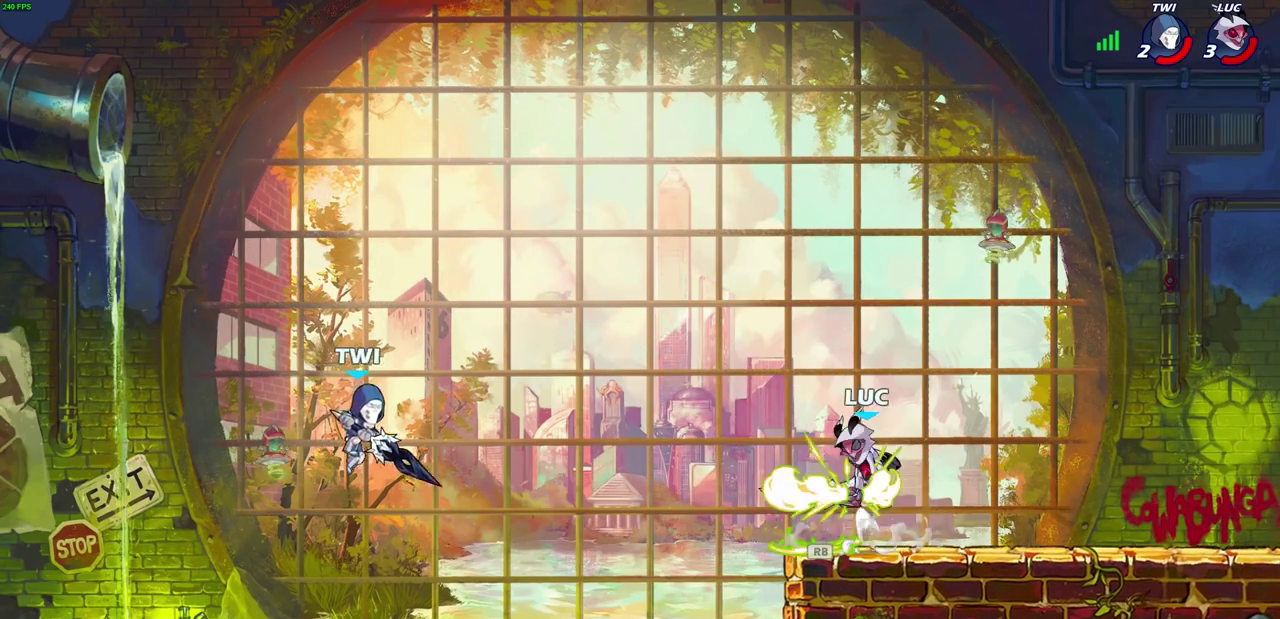
{"dt_ms": 500, "buttons": [], "left_stick": "down", "right_stick": "center", "events": [[400, "left_stick", "down"]]}
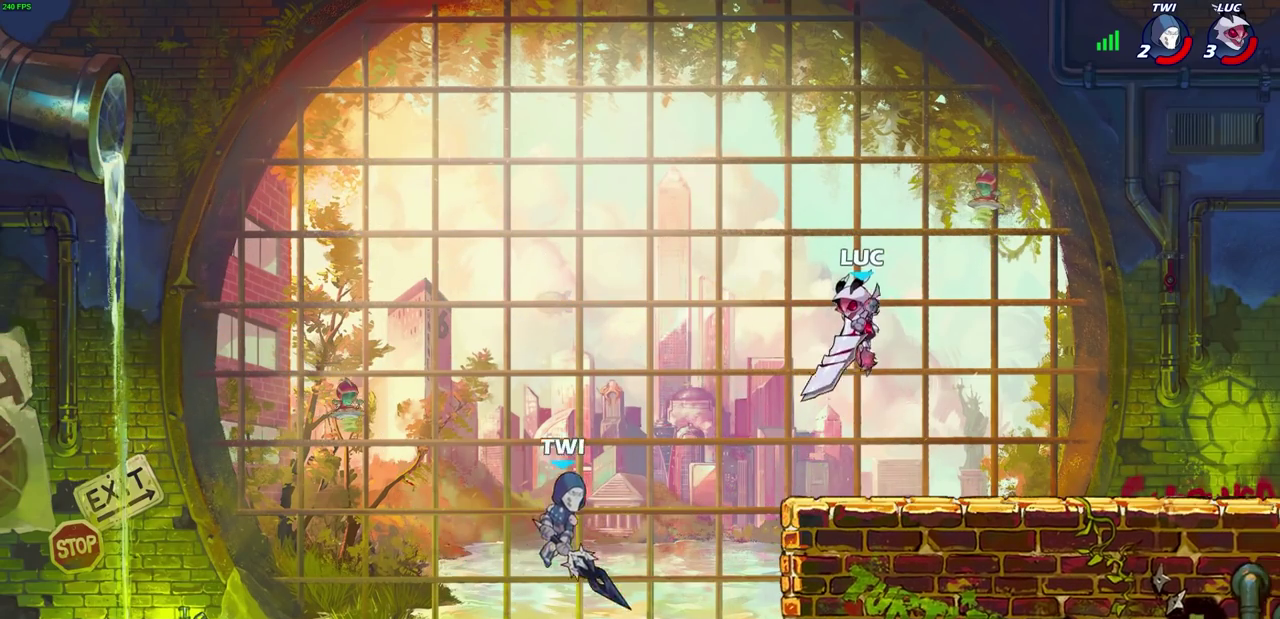
{"dt_ms": 300, "buttons": [], "left_stick": "down", "right_stick": "center", "events": [[183, "CIRCLE", "down"], [267, "CIRCLE", "up"]]}
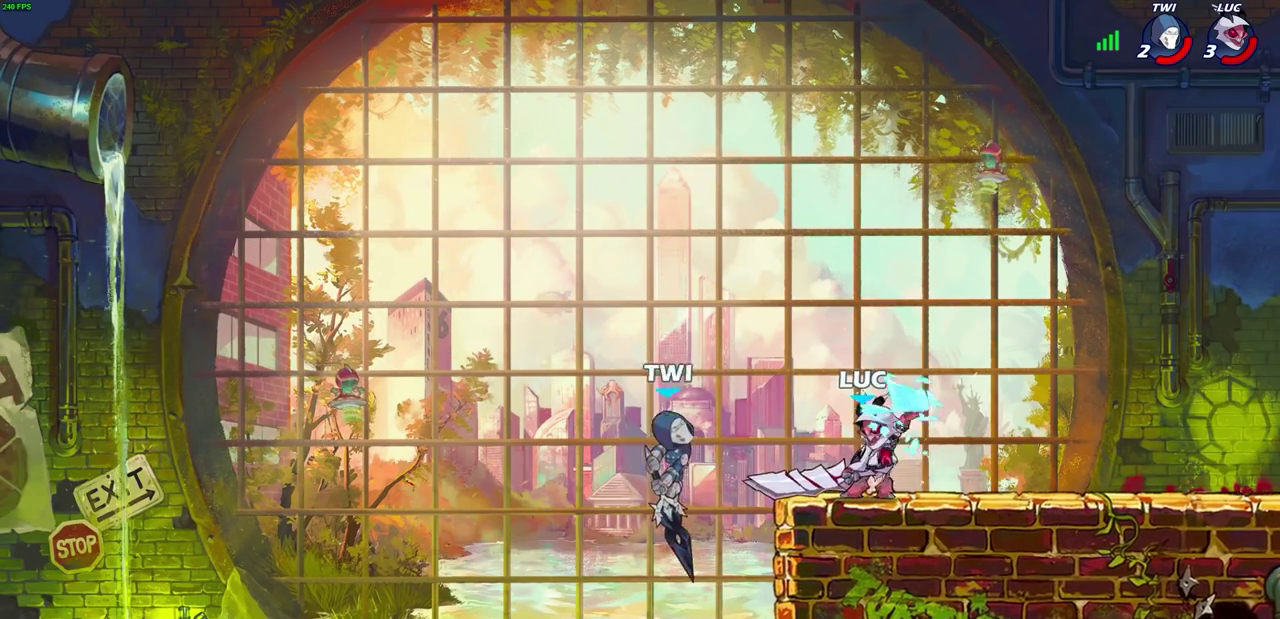
{"dt_ms": 900, "buttons": [], "left_stick": "right", "right_stick": "center", "events": [[17, "left_stick", "center"], [533, "R2", "down"], [533, "left_stick", "right"], [633, "R2", "up"], [733, "R2", "down"], [850, "R2", "up"]]}
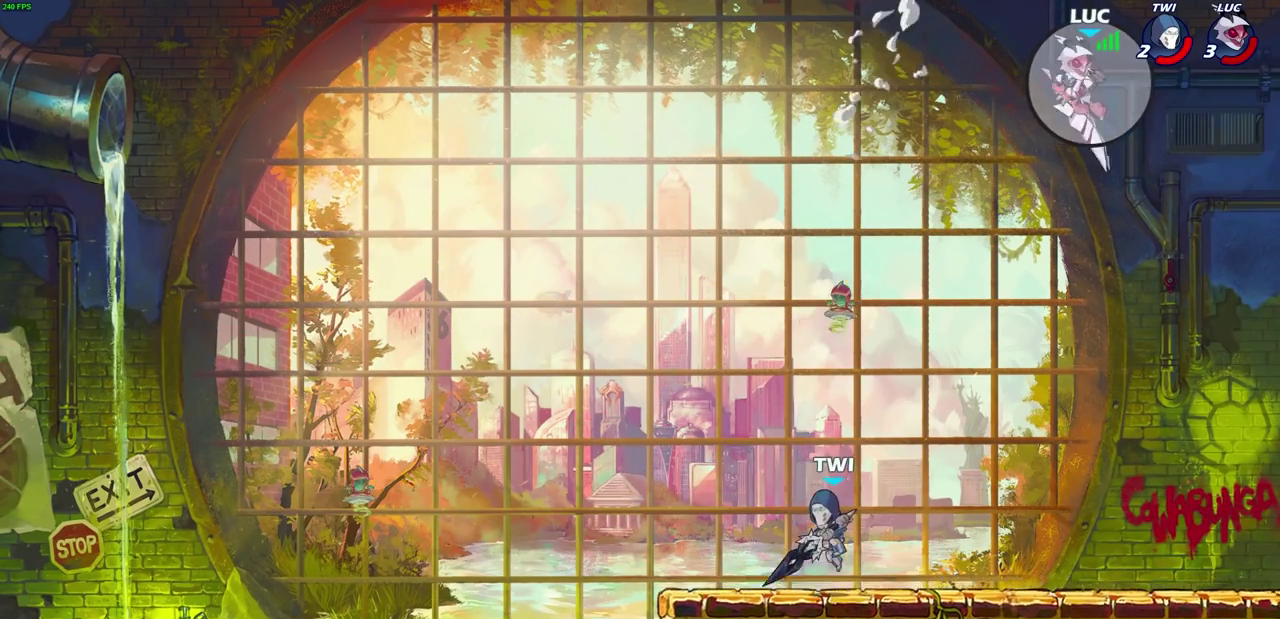
{"dt_ms": 300, "buttons": ["R2"], "left_stick": "up-left", "right_stick": "center", "events": [[33, "R2", "down"], [133, "R2", "up"], [233, "R2", "down"], [283, "left_stick", "up-left"]]}
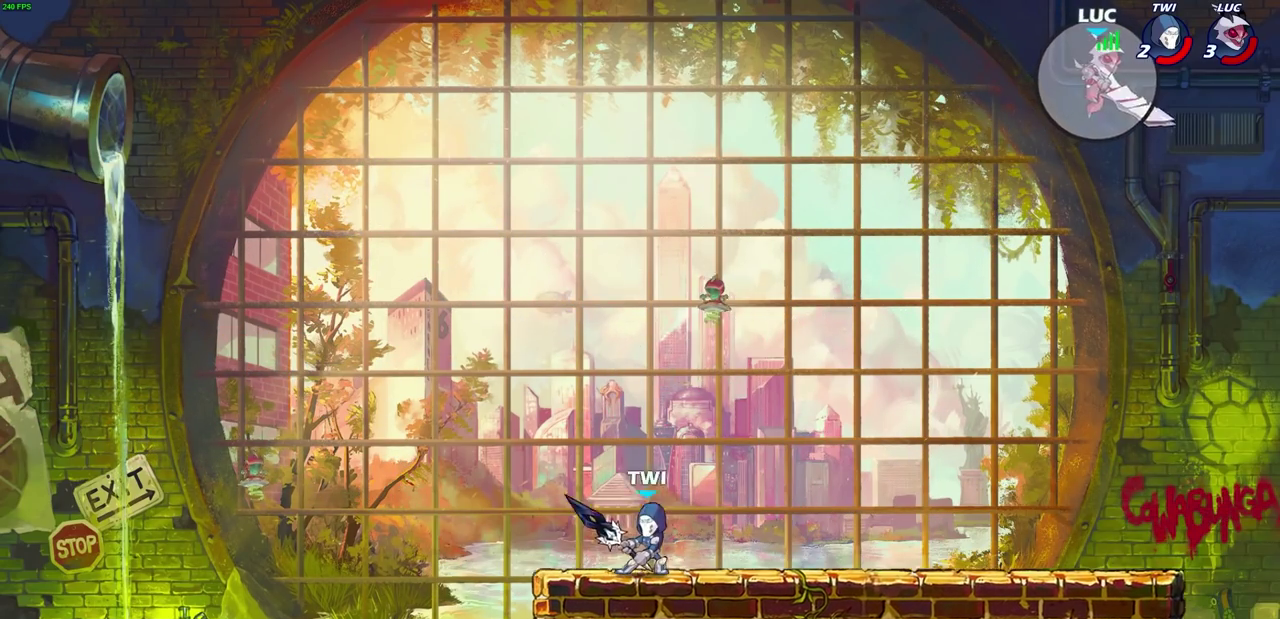
{"dt_ms": 500, "buttons": [], "left_stick": "left", "right_stick": "center", "events": [[17, "R2", "up"], [350, "left_stick", "right"], [500, "left_stick", "left"]]}
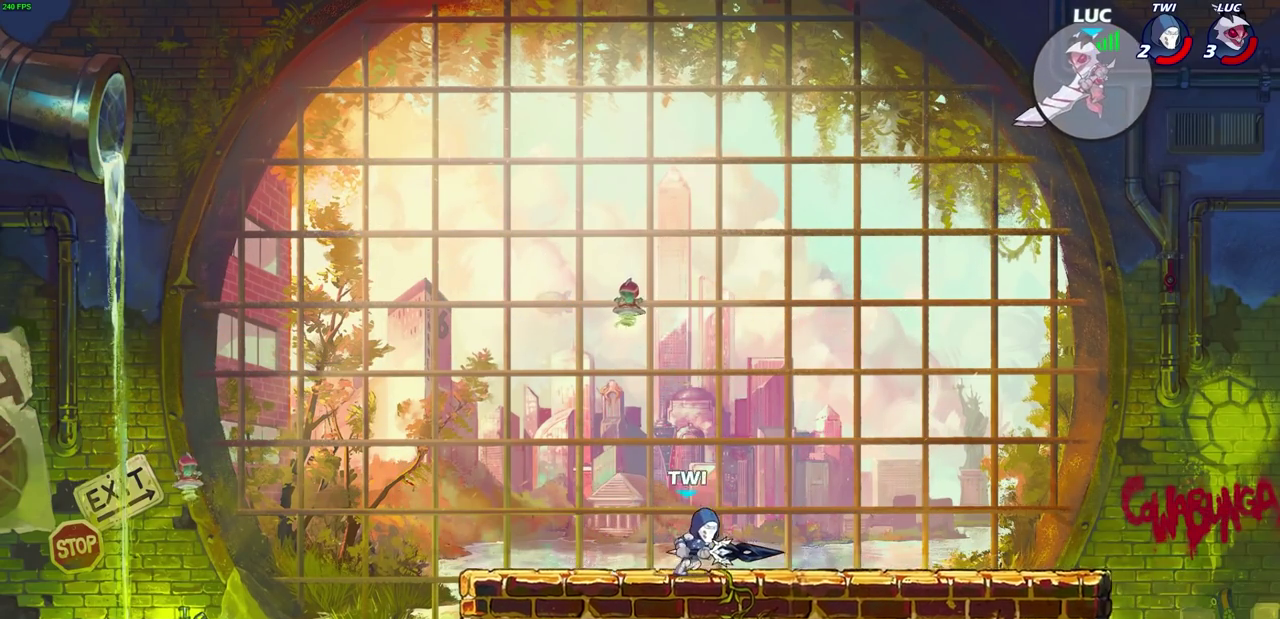
{"dt_ms": 700, "buttons": [], "left_stick": "center", "right_stick": "center", "events": [[217, "left_stick", "up-right"], [233, "R1", "down"], [417, "R1", "up"], [567, "left_stick", "center"]]}
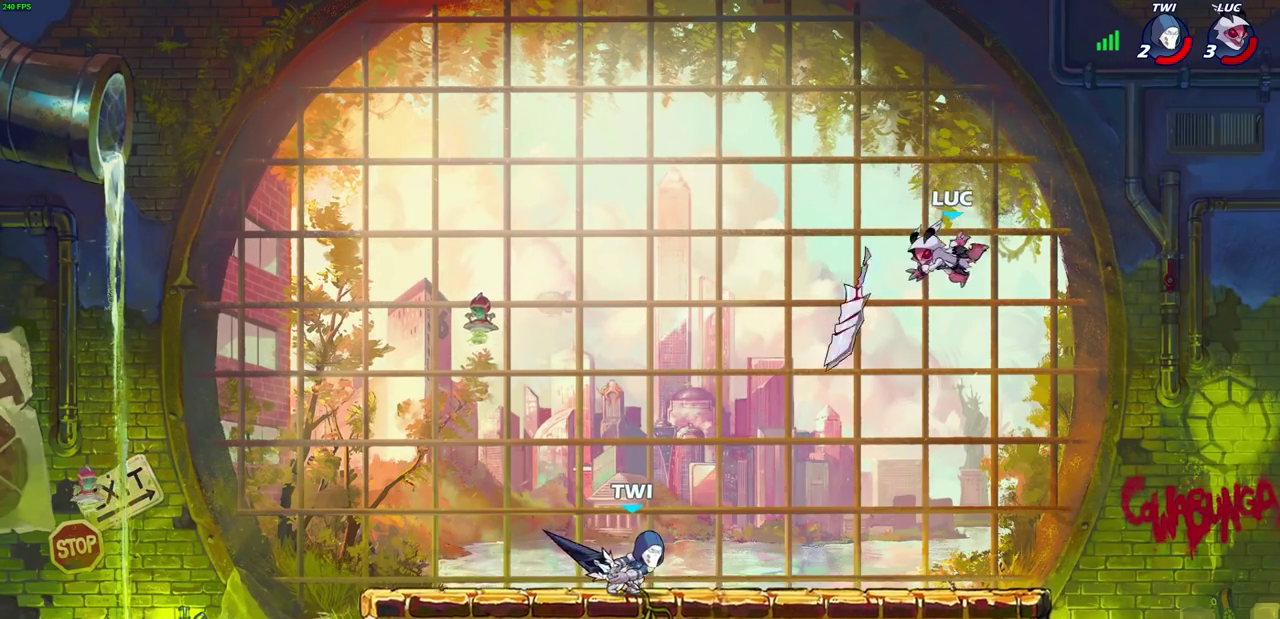
{"dt_ms": 300, "buttons": [], "left_stick": "down-left", "right_stick": "center", "events": [[50, "left_stick", "left"], [167, "left_stick", "down-left"]]}
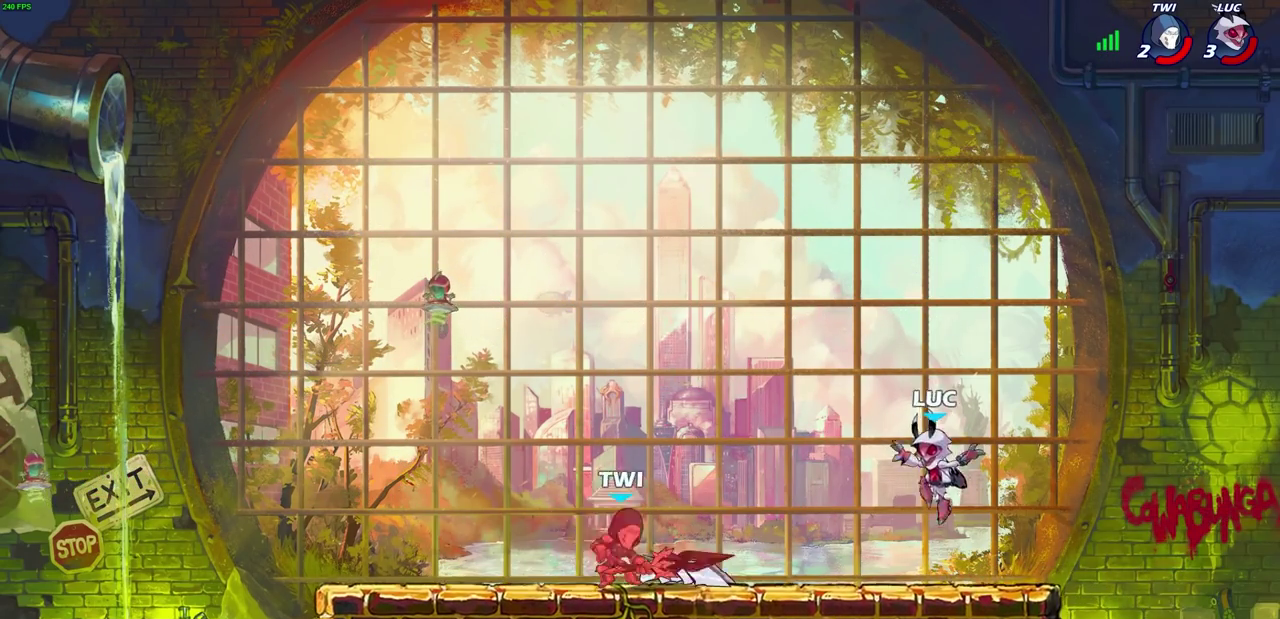
{"dt_ms": 500, "buttons": ["CROSS", "R1"], "left_stick": "right", "right_stick": "center", "events": [[67, "R2", "down"], [117, "left_stick", "left"], [217, "R2", "up"], [267, "left_stick", "center"], [283, "CROSS", "down"], [400, "CROSS", "up"], [417, "R1", "down"], [450, "CROSS", "down"], [467, "left_stick", "right"]]}
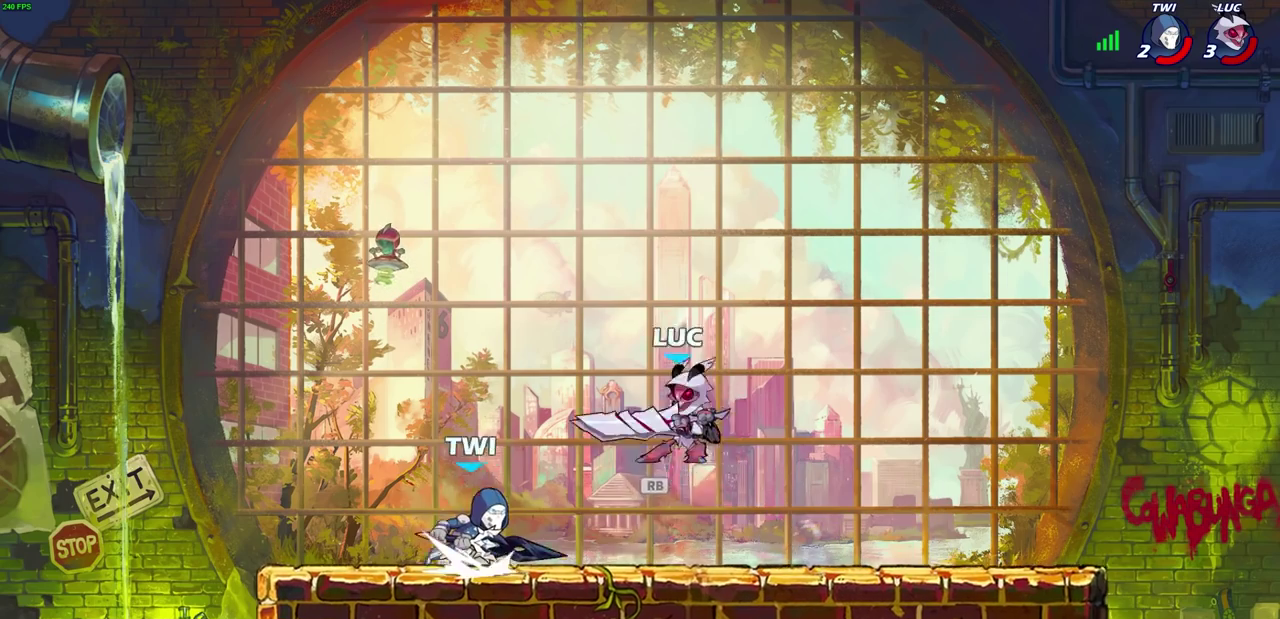
{"dt_ms": 700, "buttons": [], "left_stick": "right", "right_stick": "center", "events": [[50, "R1", "up"], [83, "CROSS", "up"], [117, "left_stick", "down"], [167, "left_stick", "down-left"], [250, "left_stick", "center"], [450, "left_stick", "right"]]}
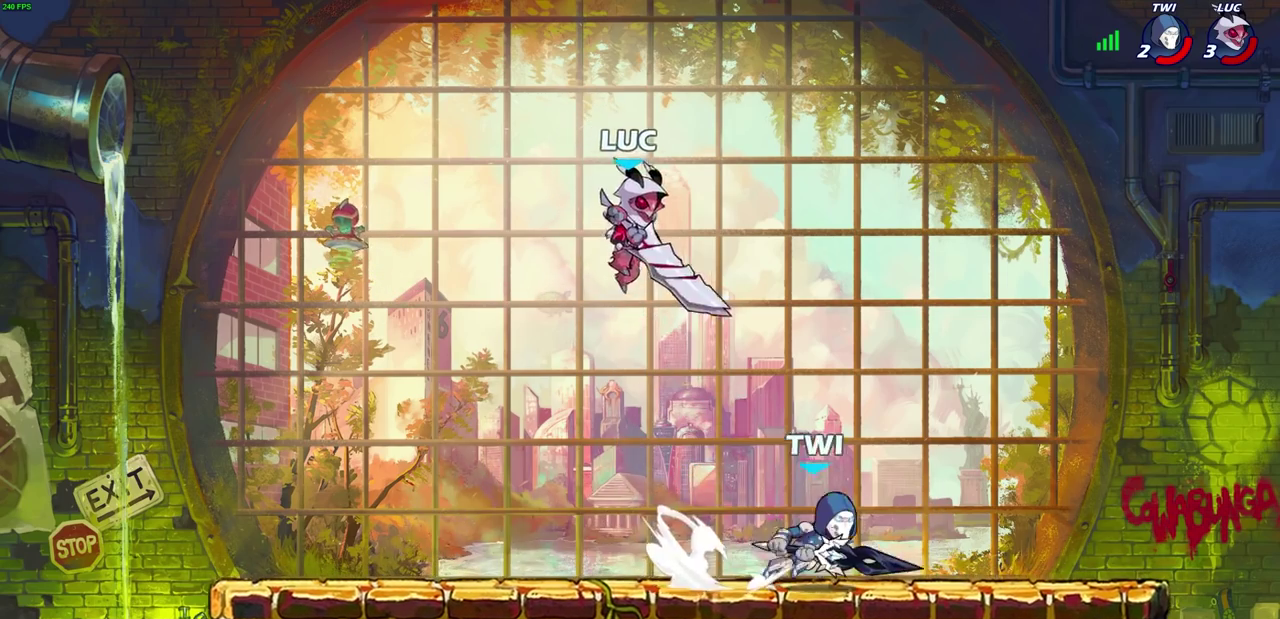
{"dt_ms": 300, "buttons": ["R2"], "left_stick": "center", "right_stick": "center", "events": [[83, "left_stick", "down-right"], [183, "left_stick", "center"], [267, "R2", "down"]]}
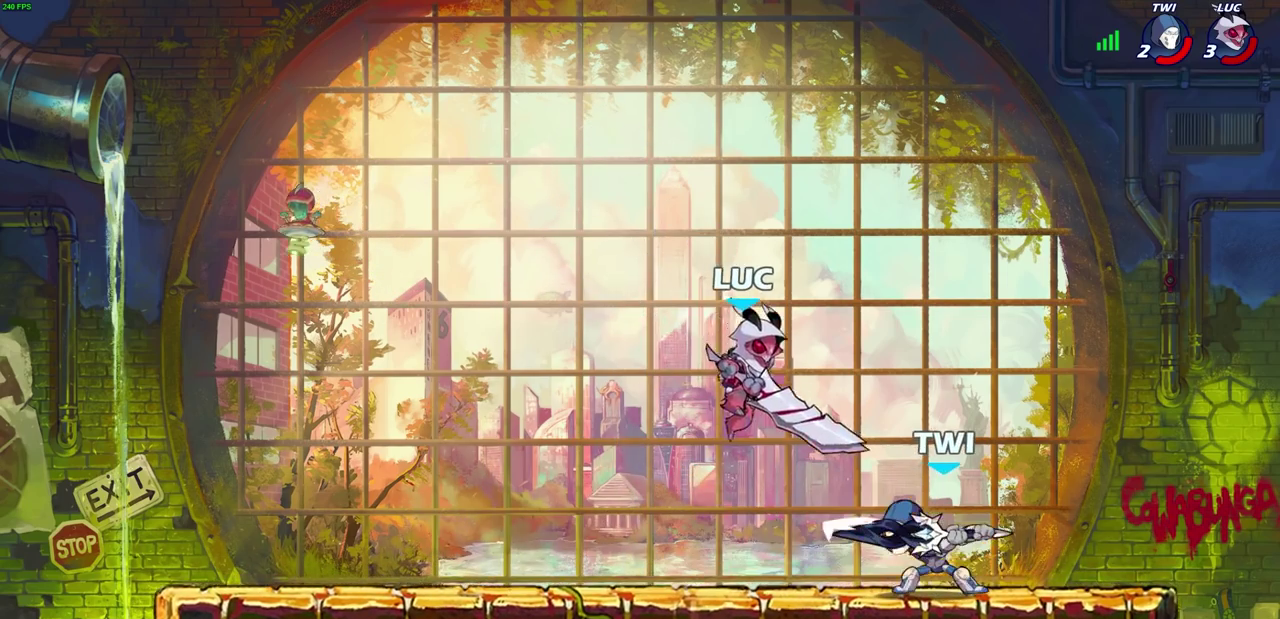
{"dt_ms": 500, "buttons": [], "left_stick": "center", "right_stick": "center", "events": [[117, "left_stick", "down"], [167, "R2", "up"], [183, "CIRCLE", "down"], [267, "CIRCLE", "up"], [300, "left_stick", "center"]]}